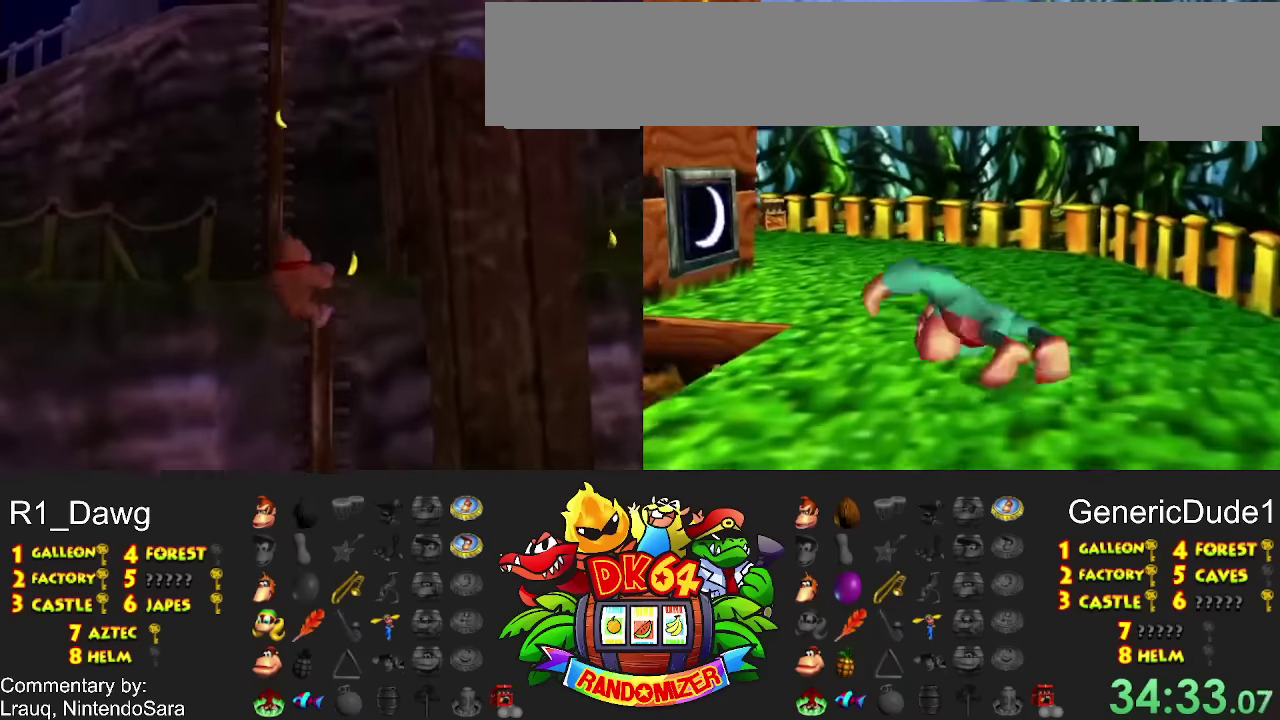
Gameplay with a controller (Nintendo layout); each line is a JSON object with the inputs held at the frame after it (dt_ms = milliseconds from this image to that frame). "events" lists button and stick changes between this image and that frame as [ms after this image, input, new state], when the widget could be followed in between. Not read: L3 R3 Y.
{"dt_ms": 1000, "buttons": ["X"], "events": [[333, "A", "up"], [533, "DPAD_LEFT", "down"], [666, "DPAD_LEFT", "up"], [700, "DPAD_RIGHT", "down"], [800, "DPAD_RIGHT", "up"], [966, "X", "down"]]}
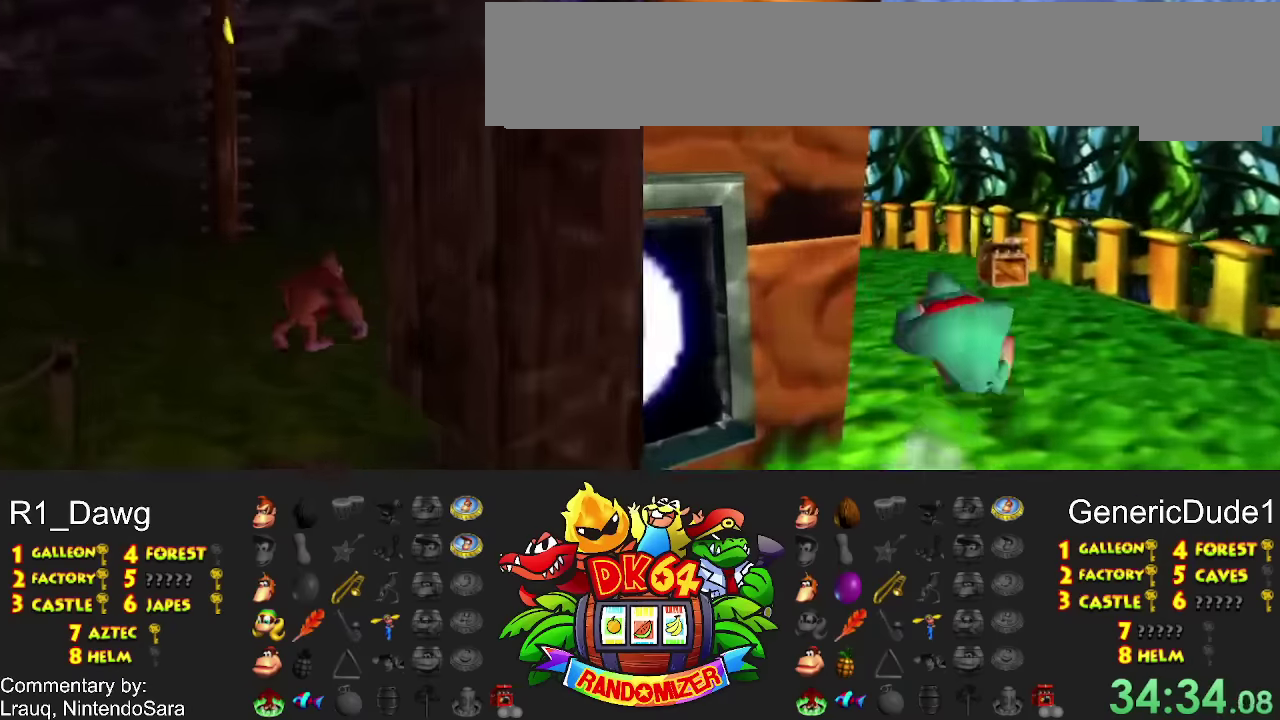
{"dt_ms": 500, "buttons": [], "events": [[233, "X", "up"]]}
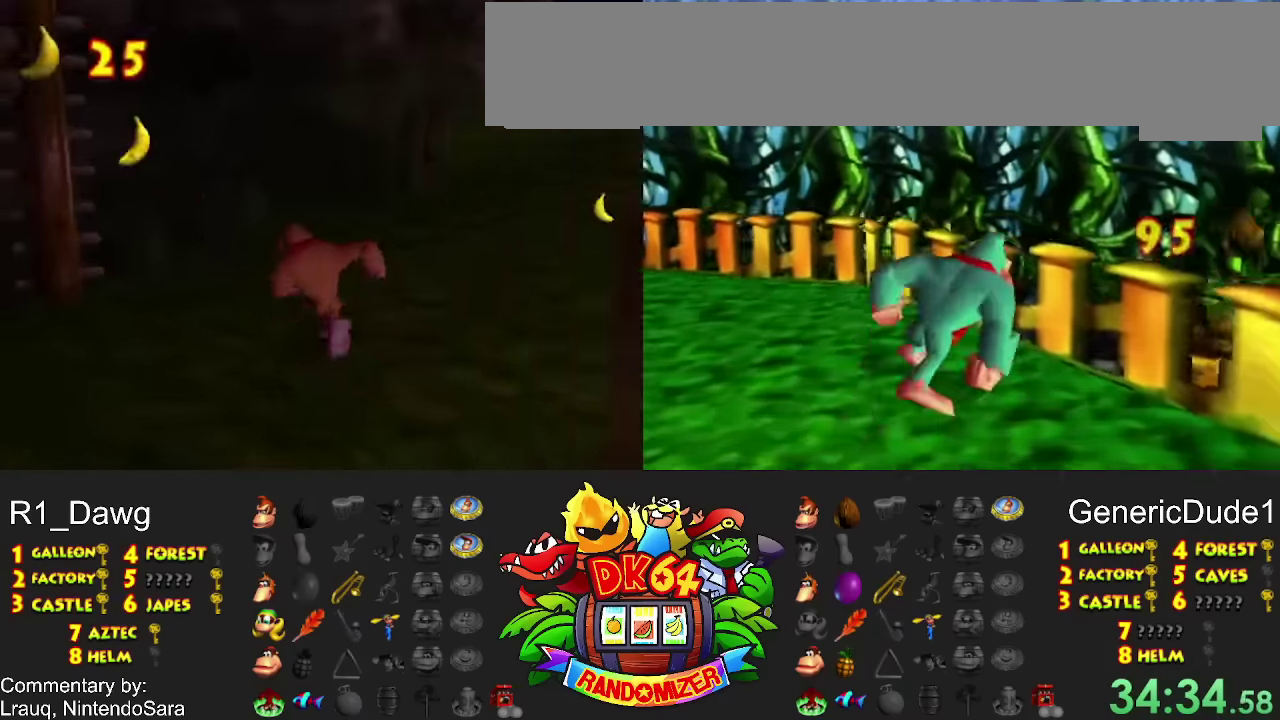
{"dt_ms": 500, "buttons": [], "events": []}
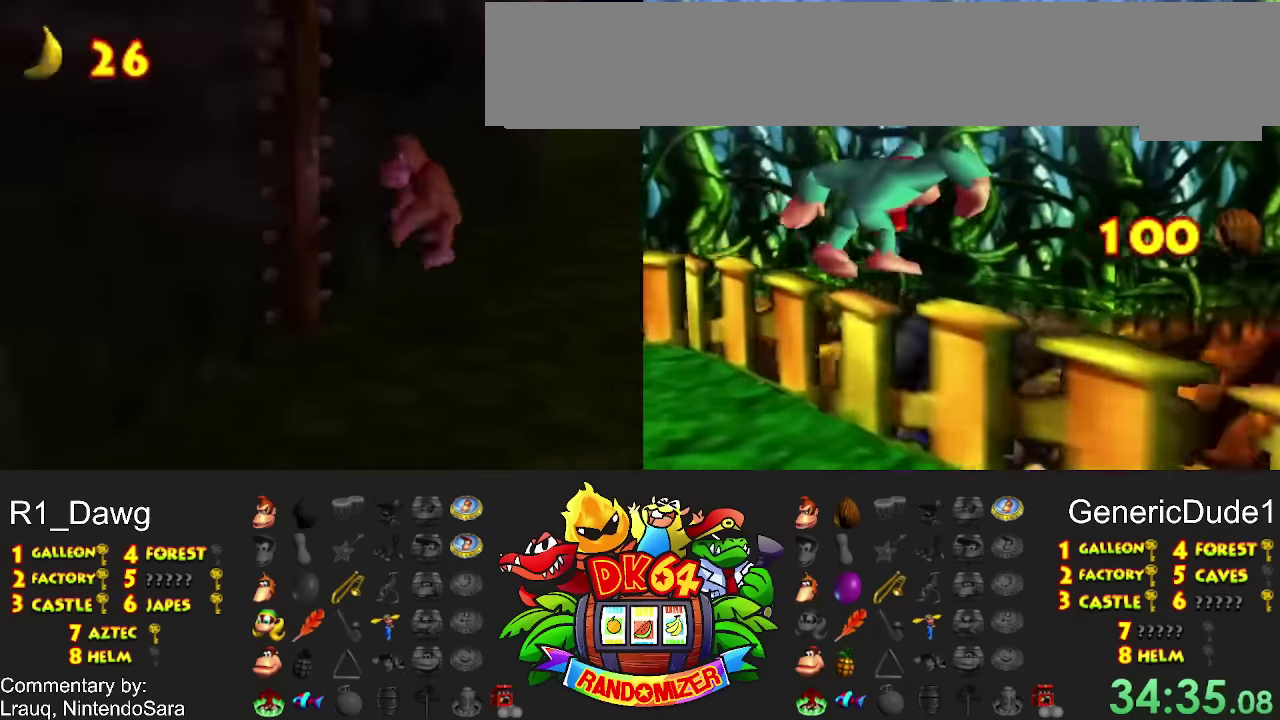
{"dt_ms": 500, "buttons": [], "events": []}
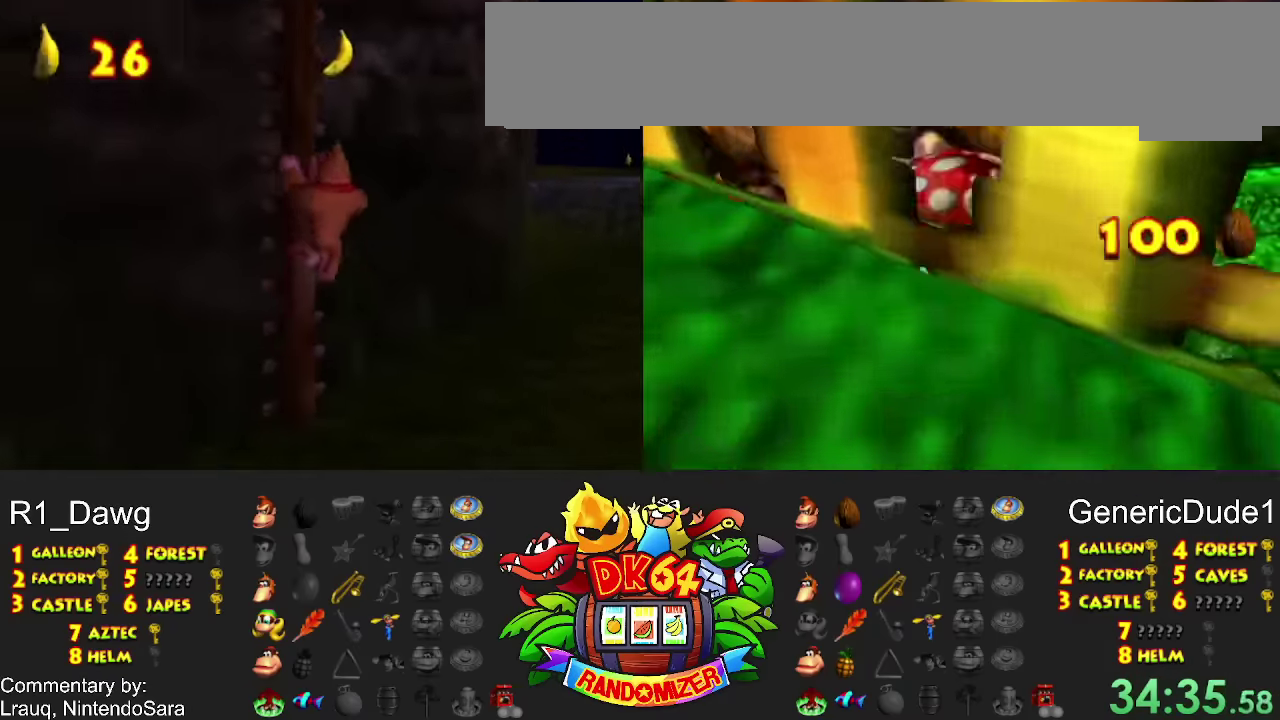
{"dt_ms": 500, "buttons": [], "events": []}
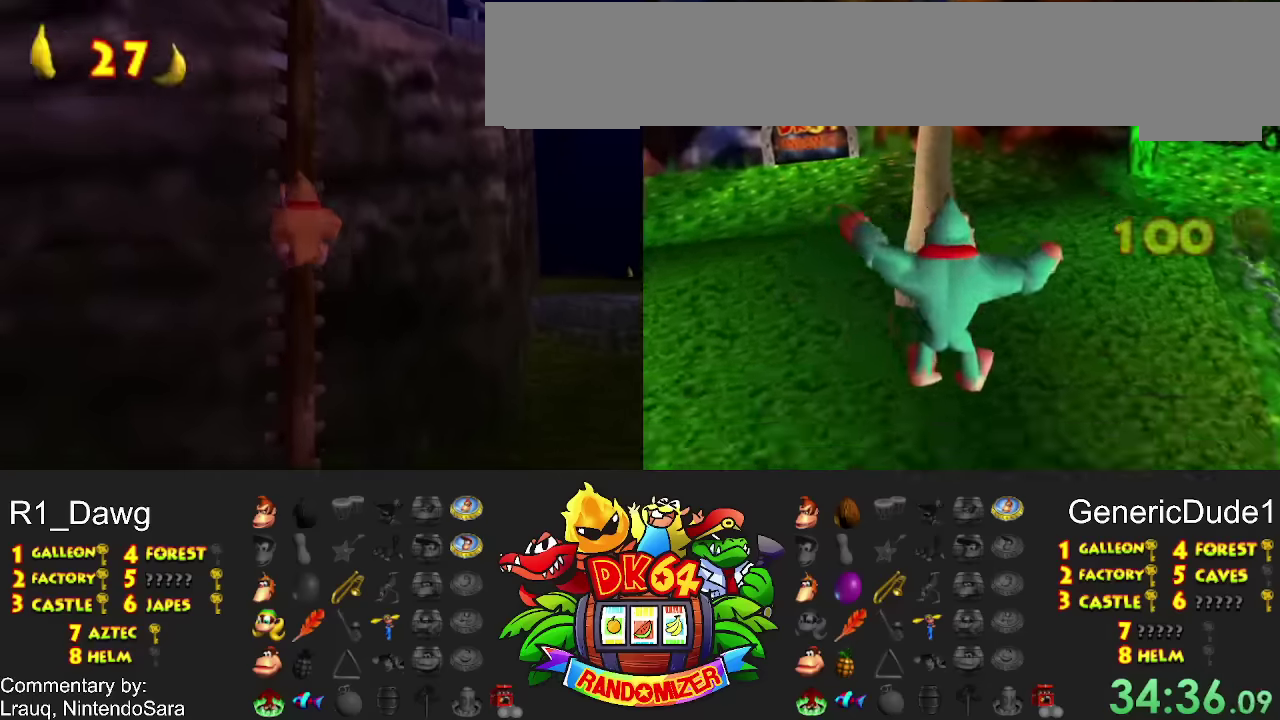
{"dt_ms": 500, "buttons": [], "events": []}
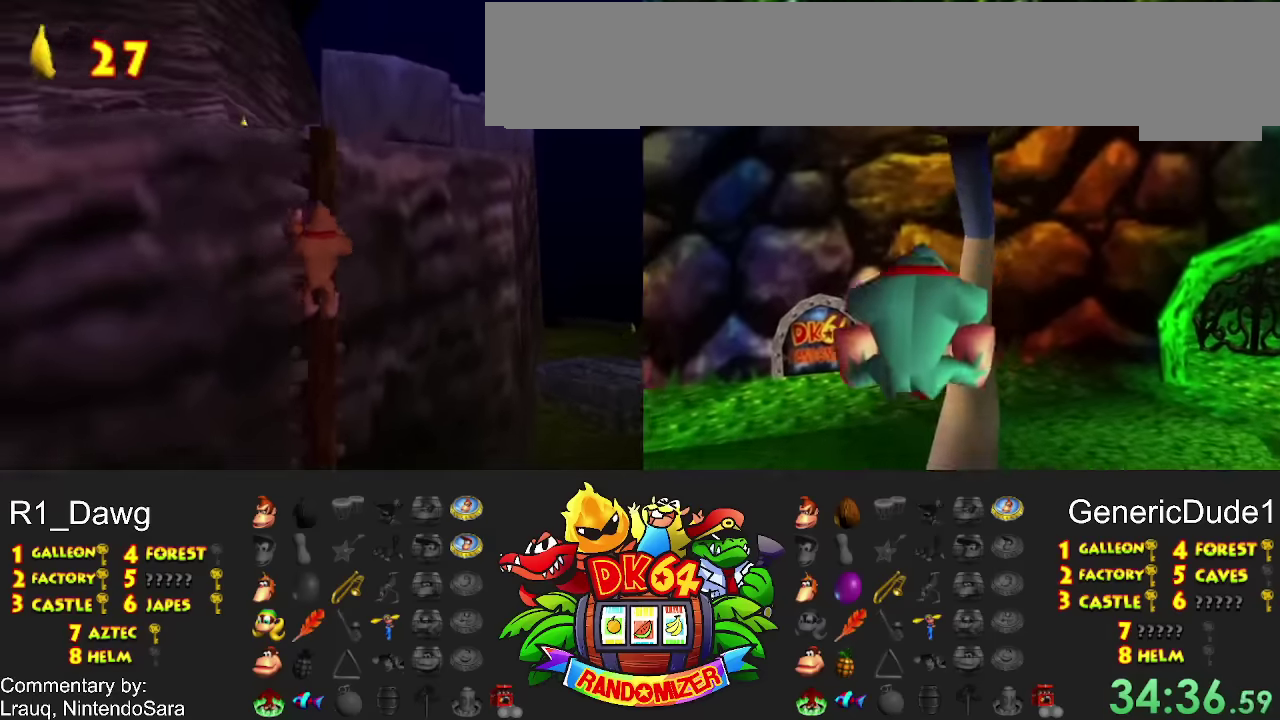
{"dt_ms": 500, "buttons": [], "events": []}
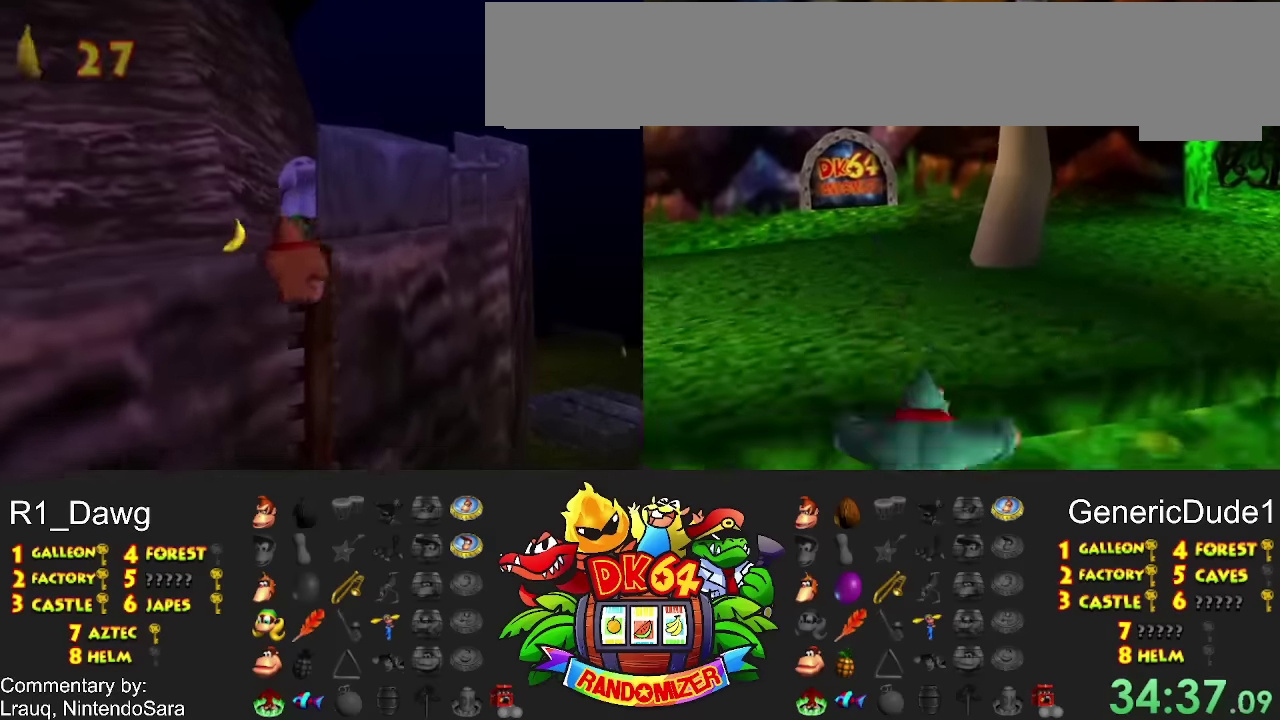
{"dt_ms": 500, "buttons": [], "events": []}
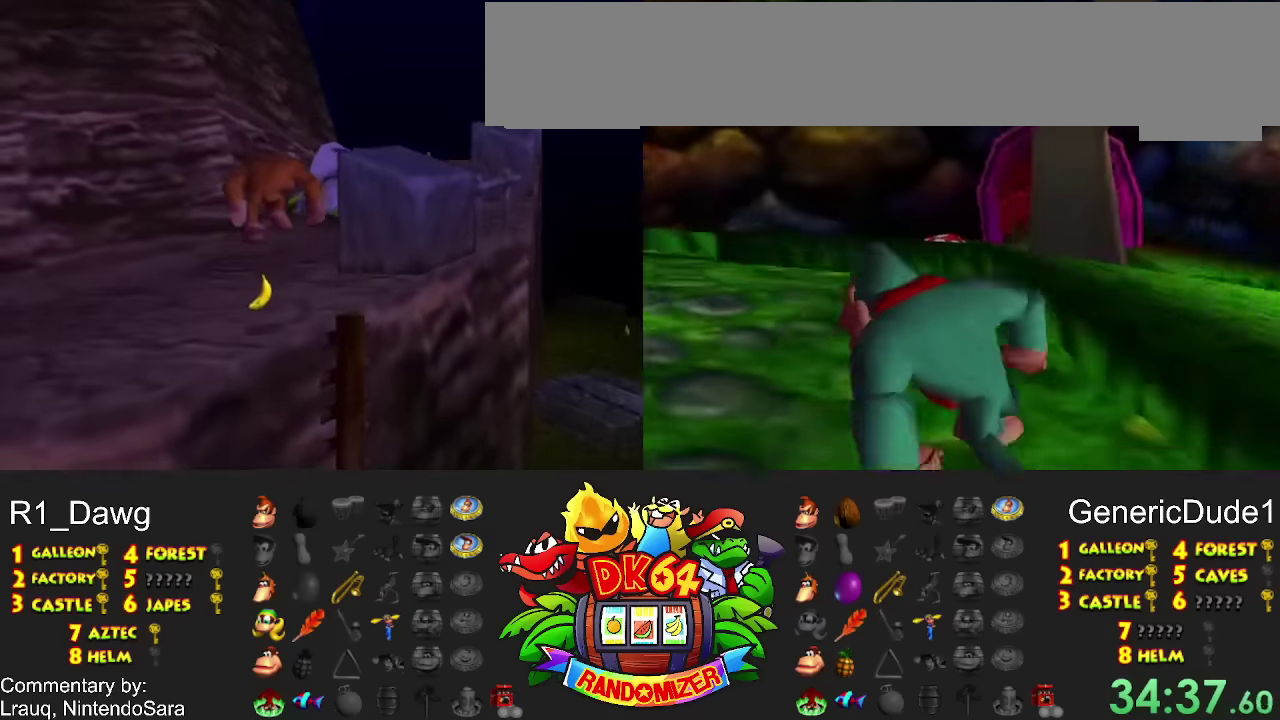
{"dt_ms": 500, "buttons": [], "events": []}
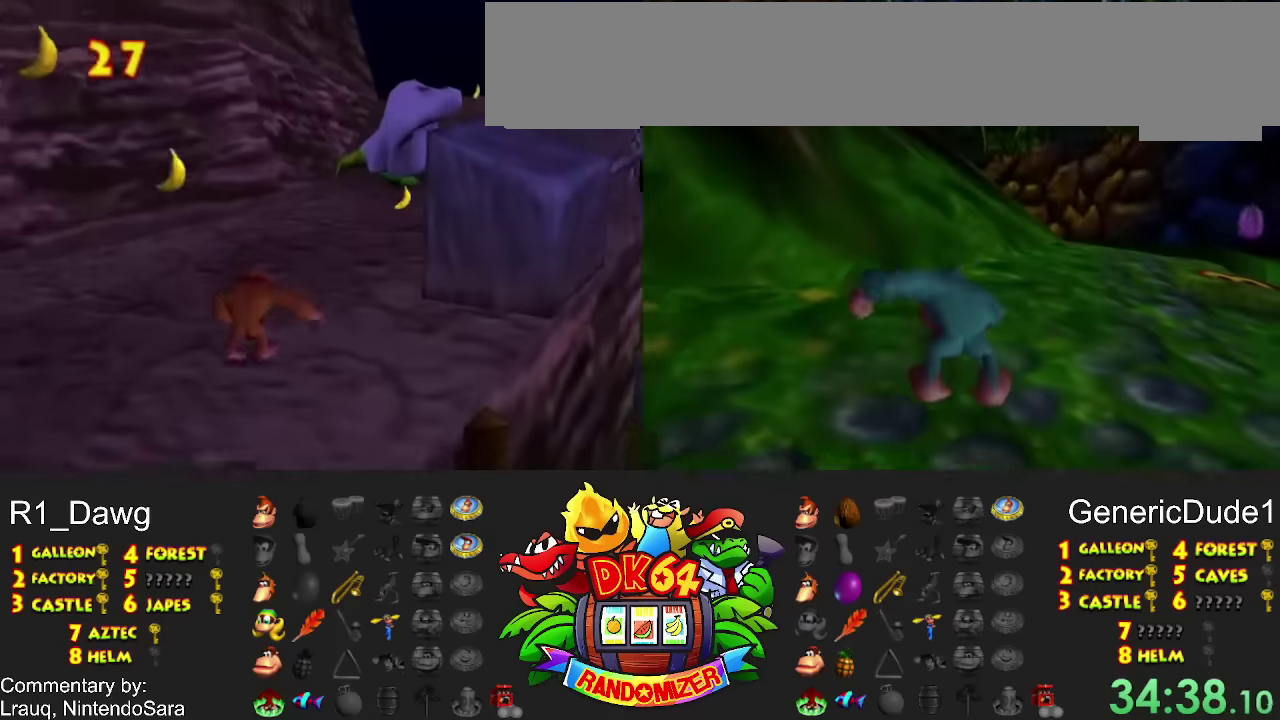
{"dt_ms": 500, "buttons": [], "events": []}
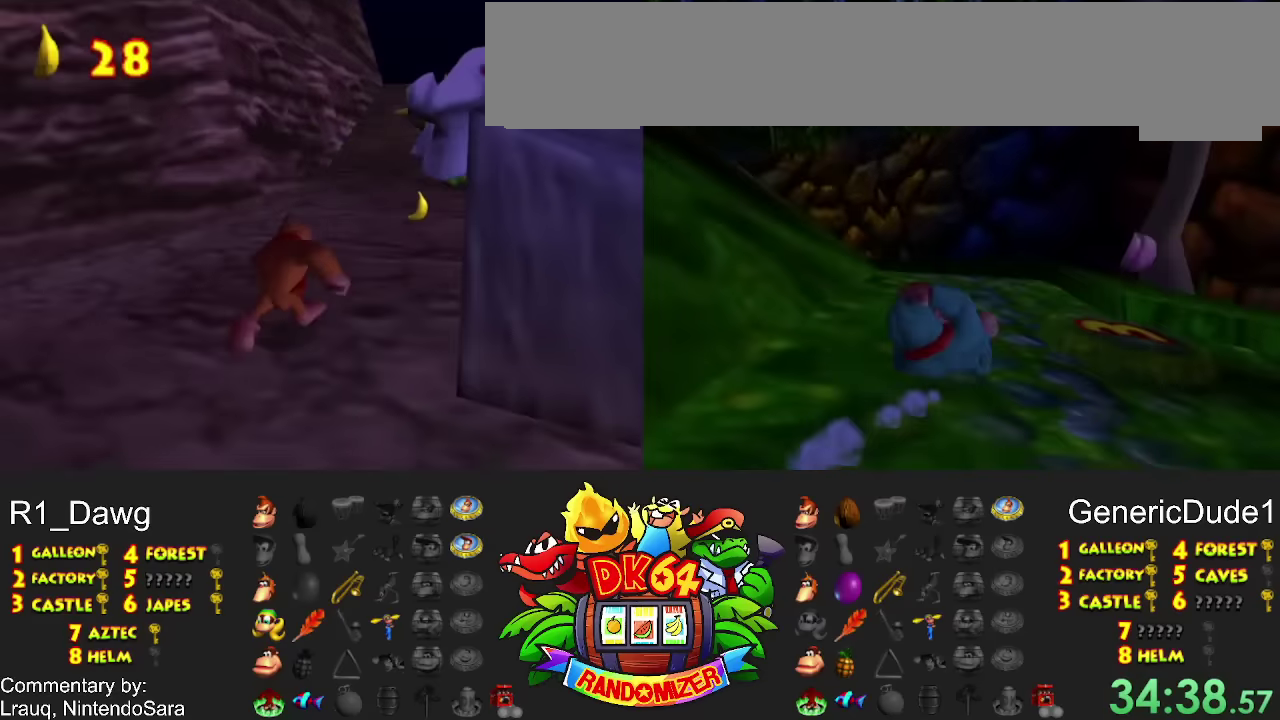
{"dt_ms": 500, "buttons": ["A", "DPAD_LEFT"]}
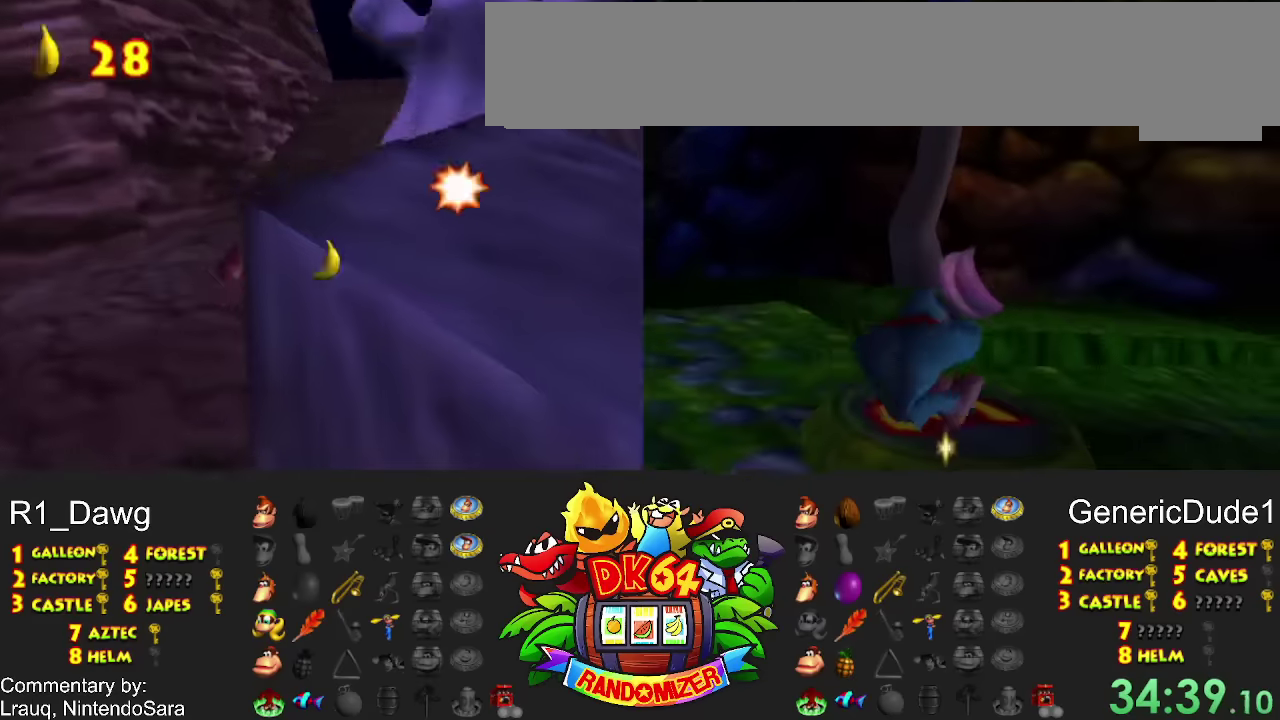
{"dt_ms": 500, "buttons": [], "events": [[67, "A", "up"], [67, "DPAD_LEFT", "up"], [100, "X", "down"], [167, "X", "up"]]}
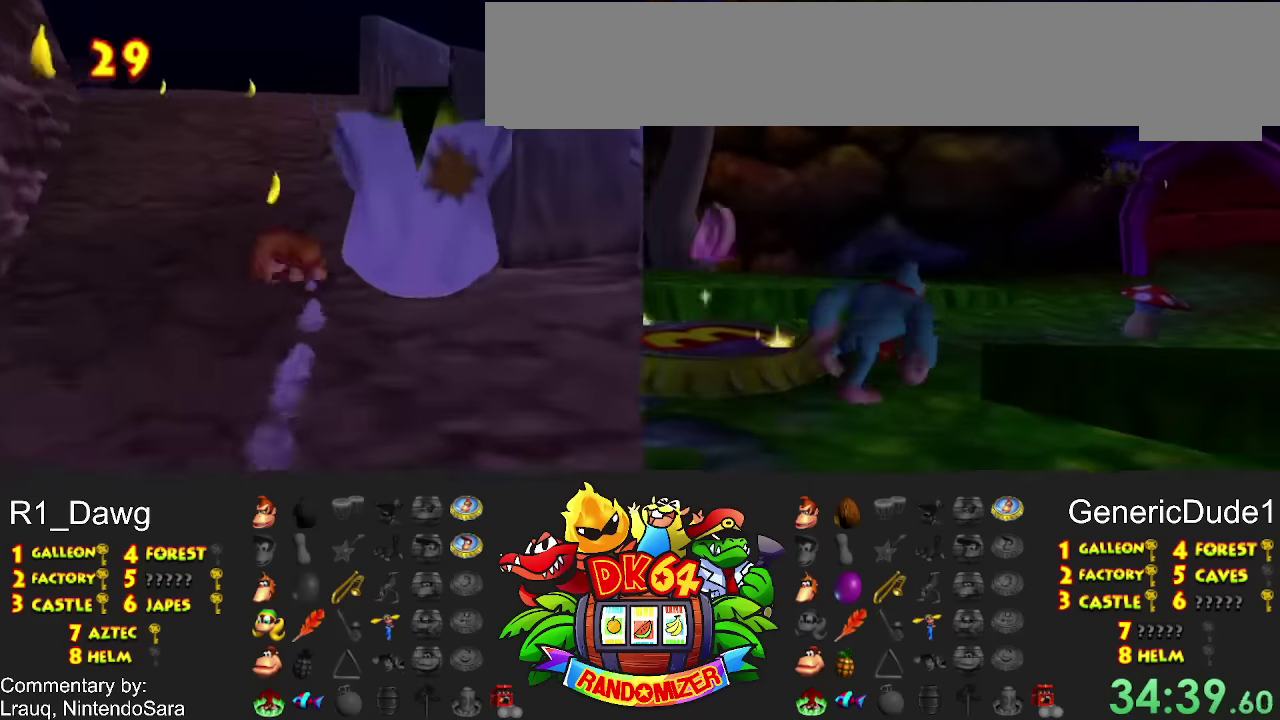
{"dt_ms": 500, "buttons": [], "events": [[133, "A", "down"], [233, "A", "up"]]}